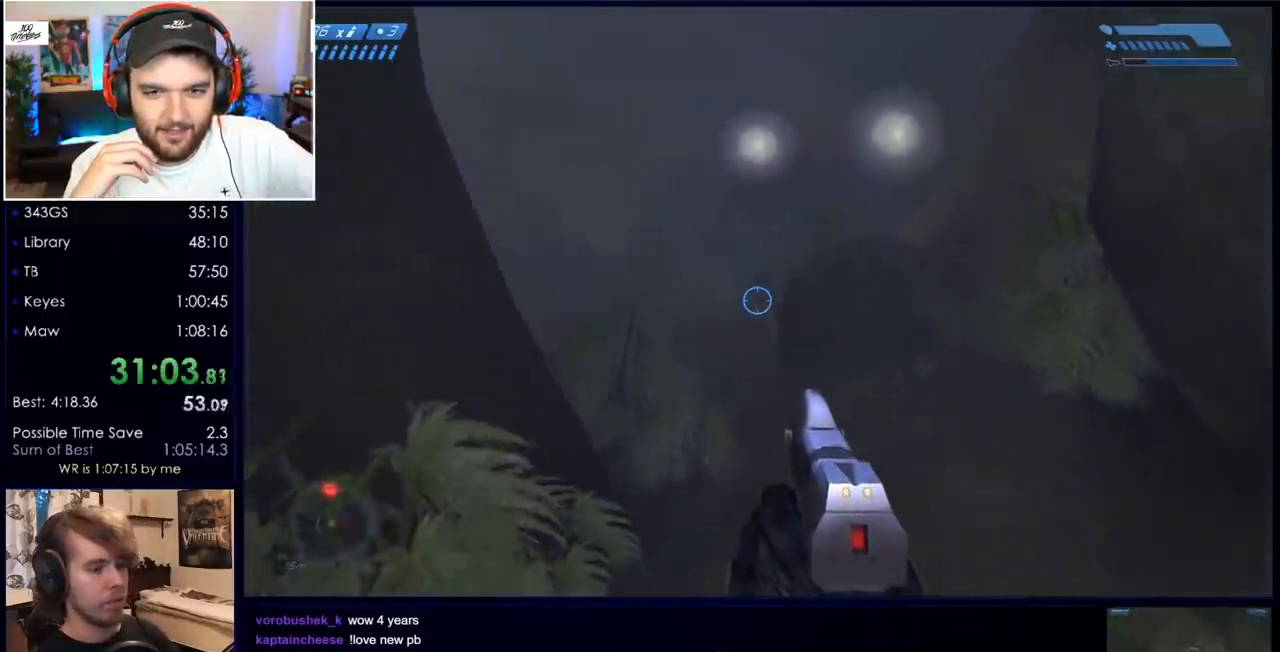
Gameplay with keyboard and mouse; each line is a JSON object with the keys and mouse buttons held at the frame after it. "events" lists presses ("down") and releases ("up") of "a", "c", "ctrl", "d", "down", "e", "f", "q", "r", "return", "s", "space", "up", "w", "x", "z", "mouse_left", "mouse_wheel", "mouse_right" and "mouse_mb4" between this image and that frame as [ms after this image, input, new state], when the widget could be followed in between. "mouse_left", "mouse_wheel", "mouse_right", "mouse_mb4" = the "left", "wheel", "right", "mb4" buttons of the "mouse" list. No other keys are recorded. "wheel" means that the mouse wheel is clicked or scrolled. Mouse movement is not recorded. Not read: mouse_mb5.
{"keys": ["space", "w"], "mouse": [], "events": []}
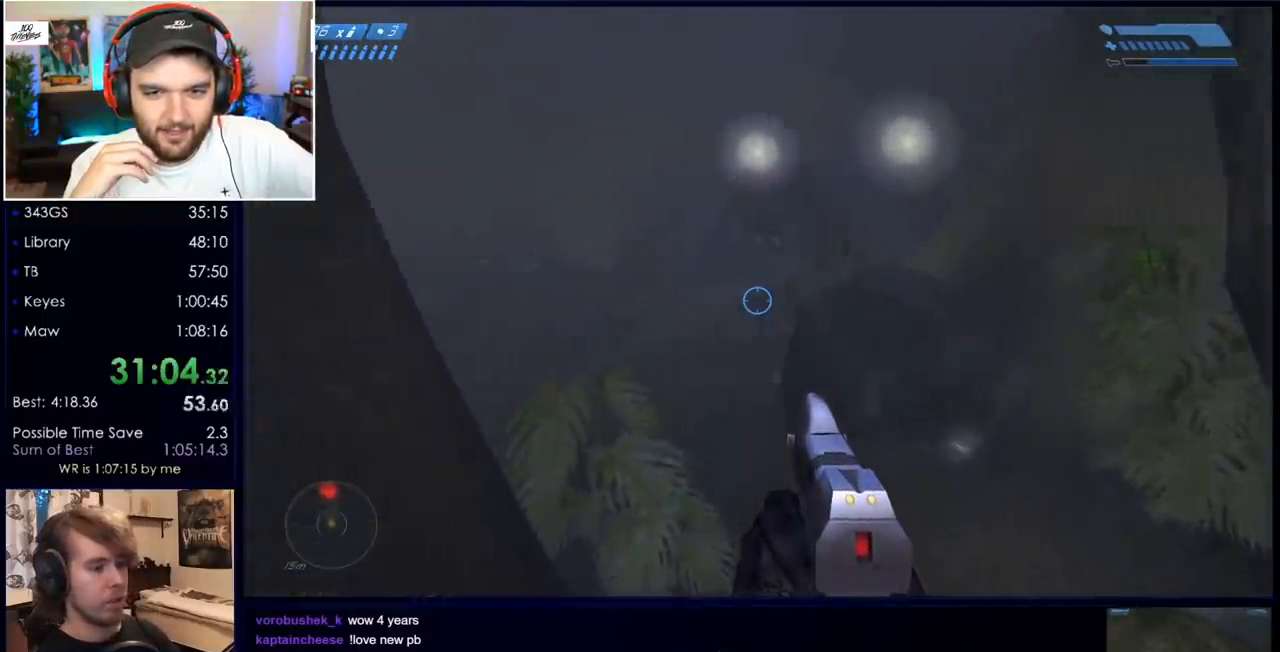
{"keys": ["space", "w"], "mouse": [], "events": []}
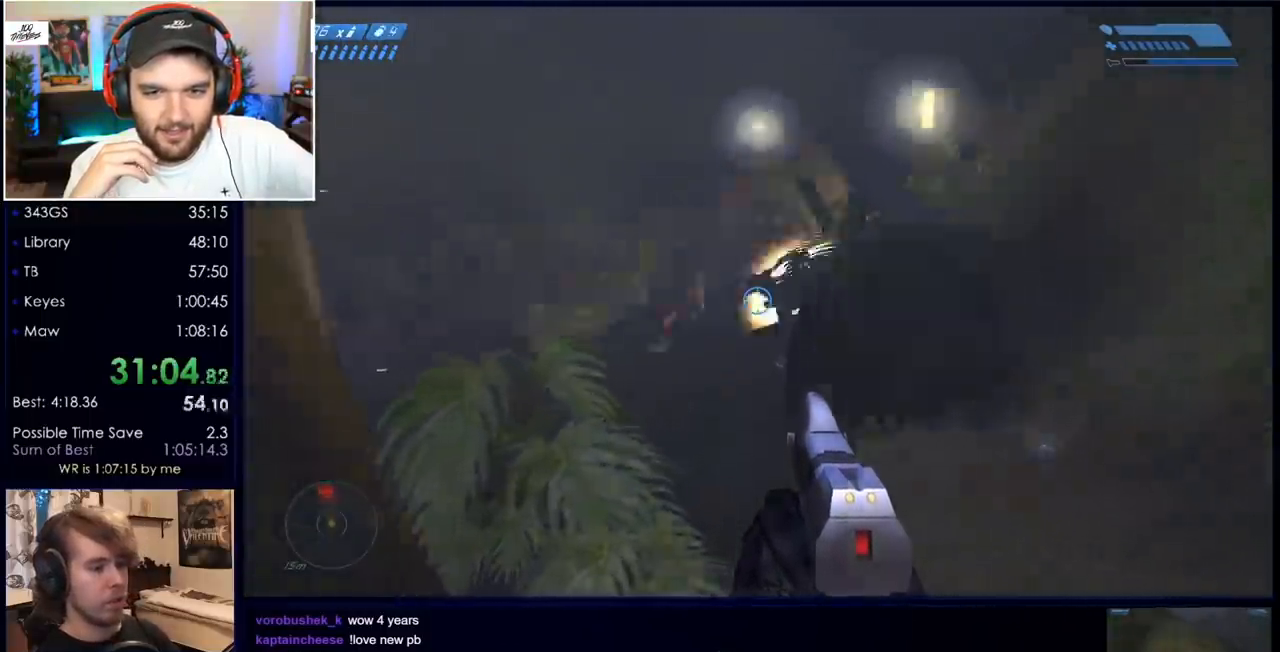
{"keys": ["space", "w"], "mouse": [], "events": []}
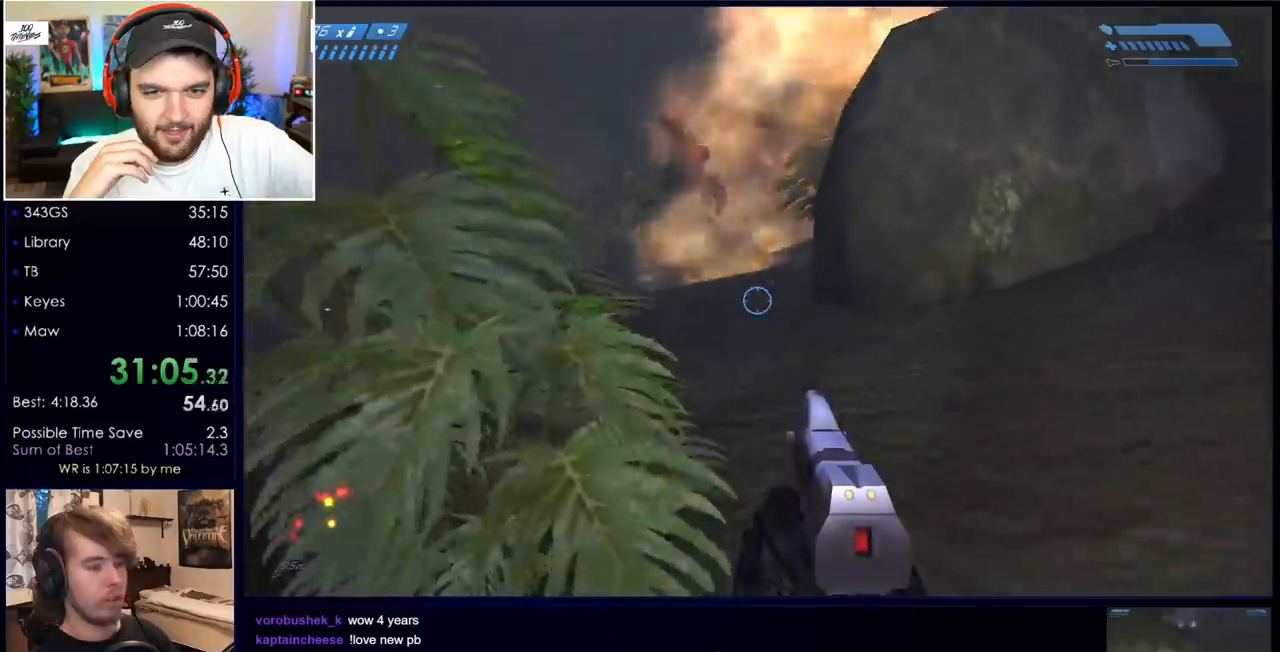
{"keys": ["space", "w"], "mouse": [], "events": []}
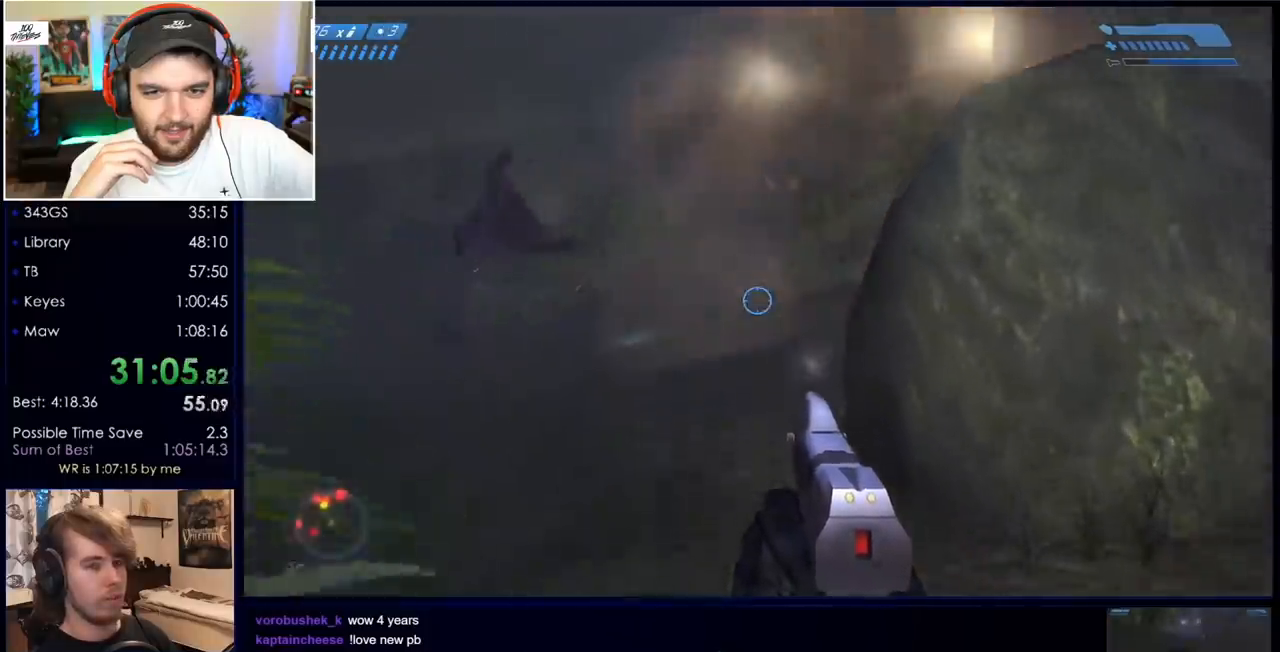
{"keys": ["space", "w"], "mouse": [], "events": []}
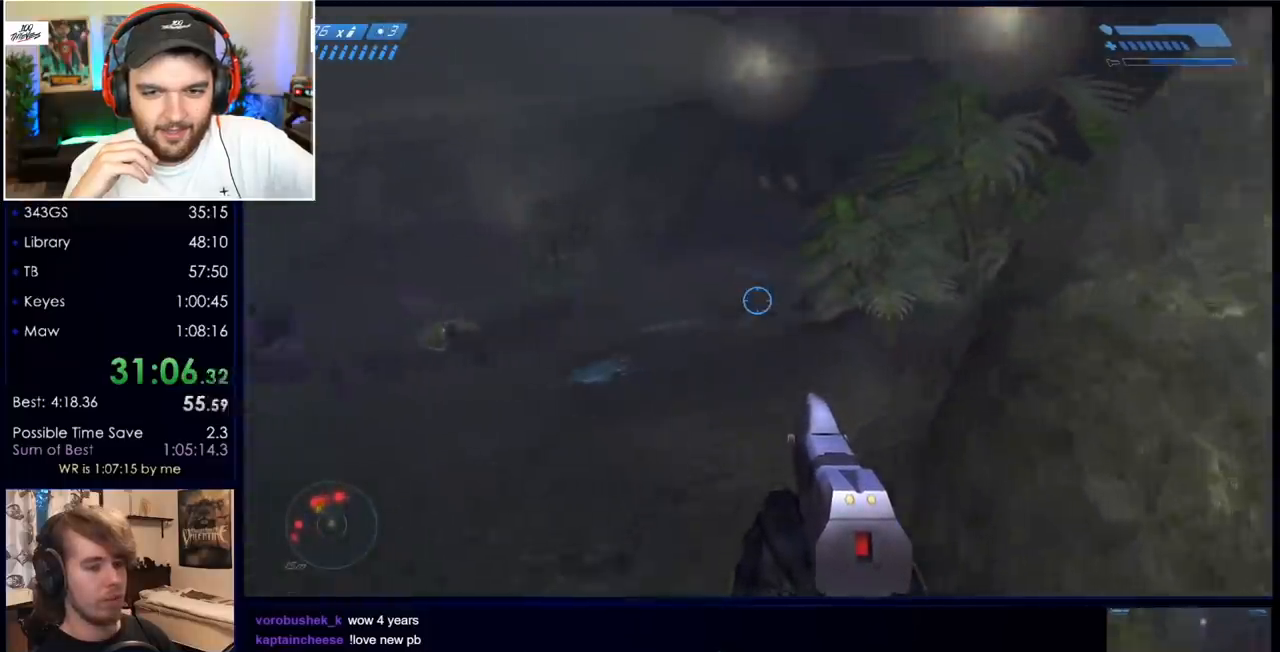
{"keys": ["space", "w"], "mouse": [], "events": []}
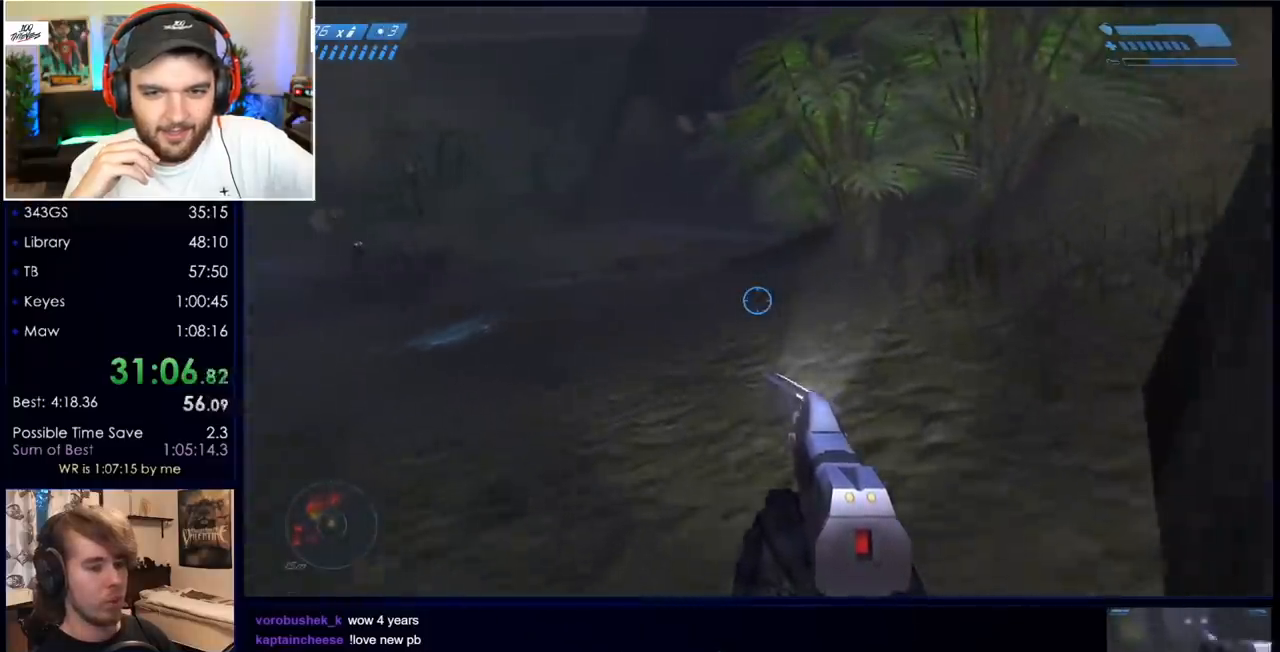
{"keys": ["space", "w"], "mouse": [], "events": []}
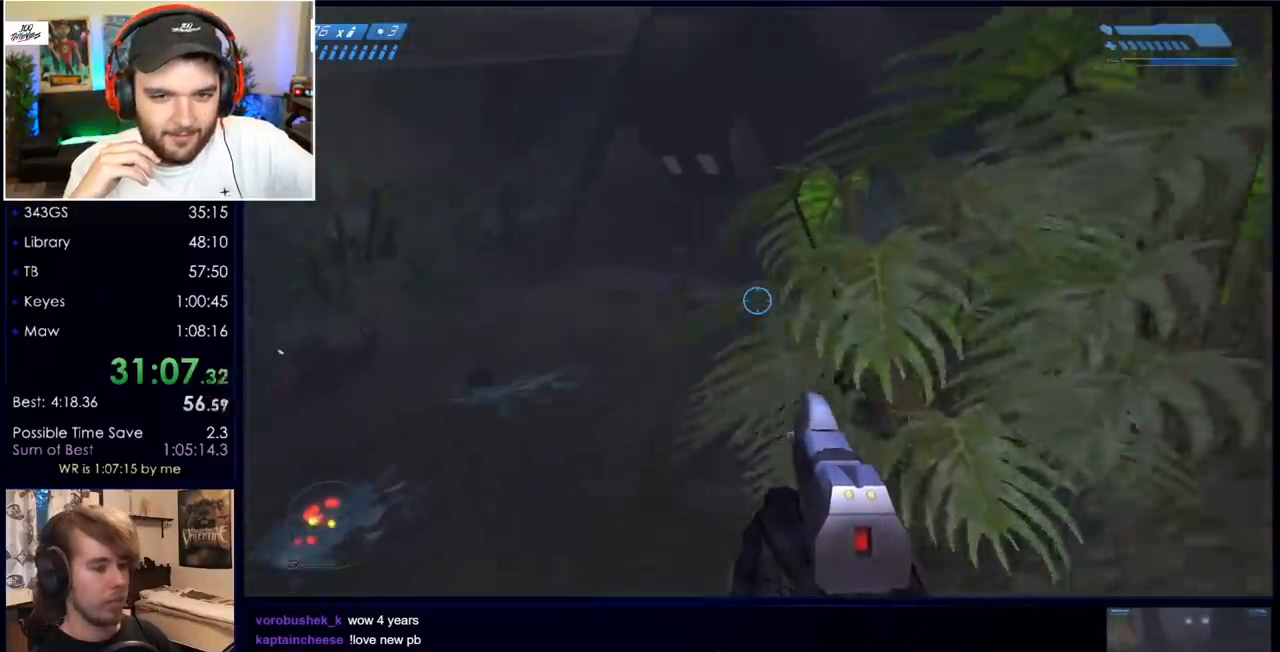
{"keys": ["w"], "mouse": [], "events": [[433, "space", "up"]]}
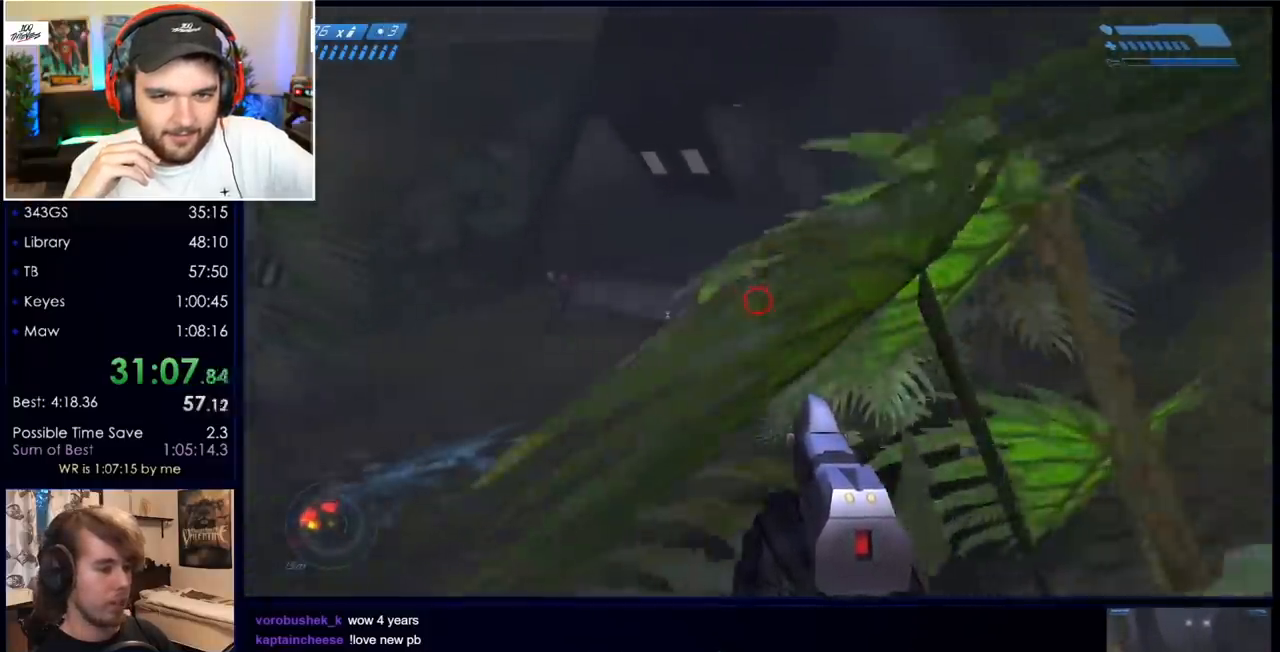
{"keys": ["w"], "mouse": [], "events": []}
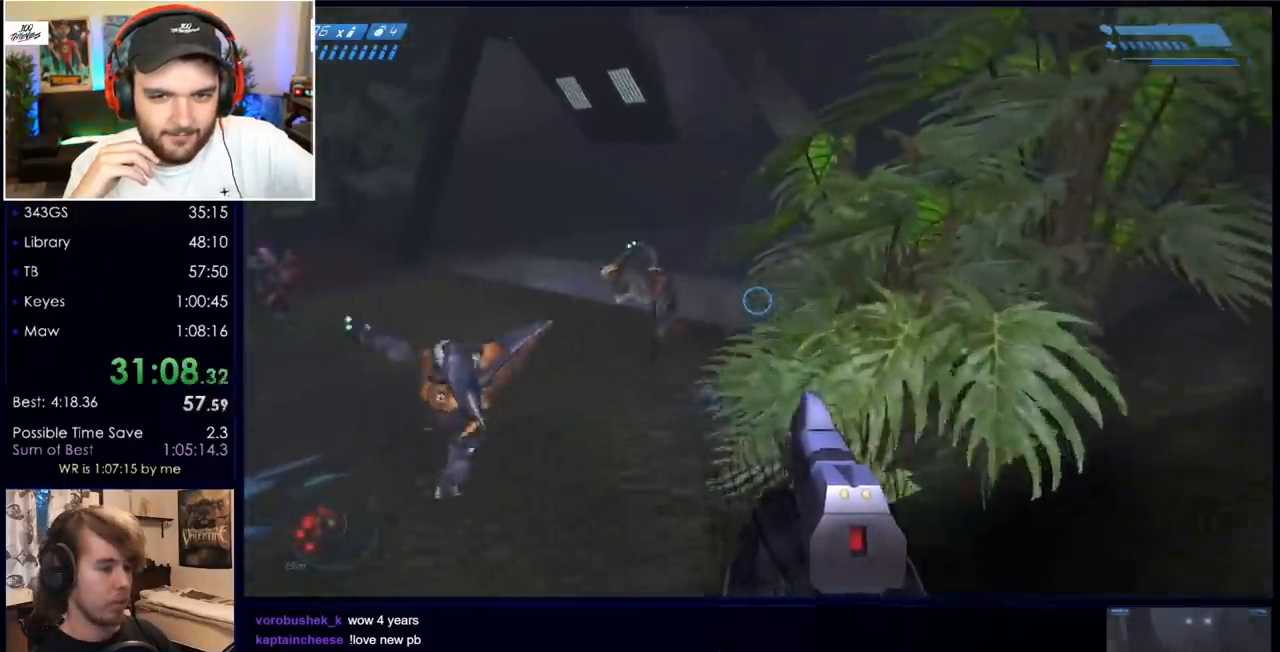
{"keys": ["space", "w"], "mouse": [], "events": [[333, "space", "down"]]}
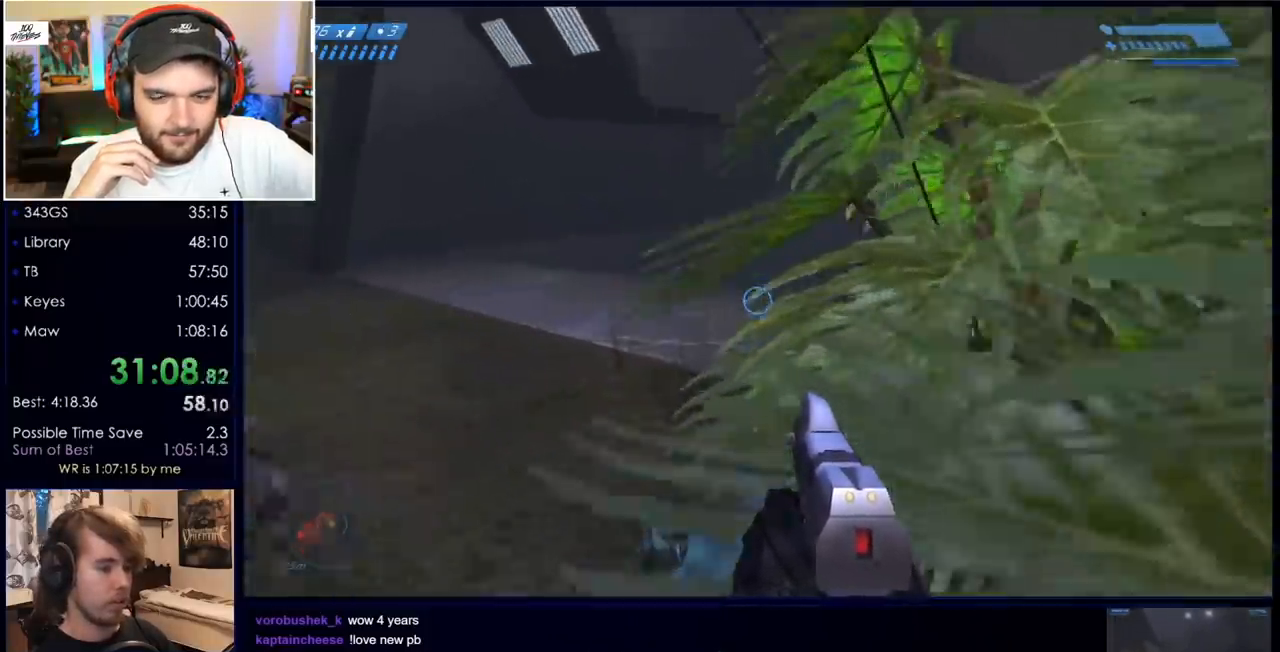
{"keys": ["w"], "mouse": [], "events": [[17, "space", "up"]]}
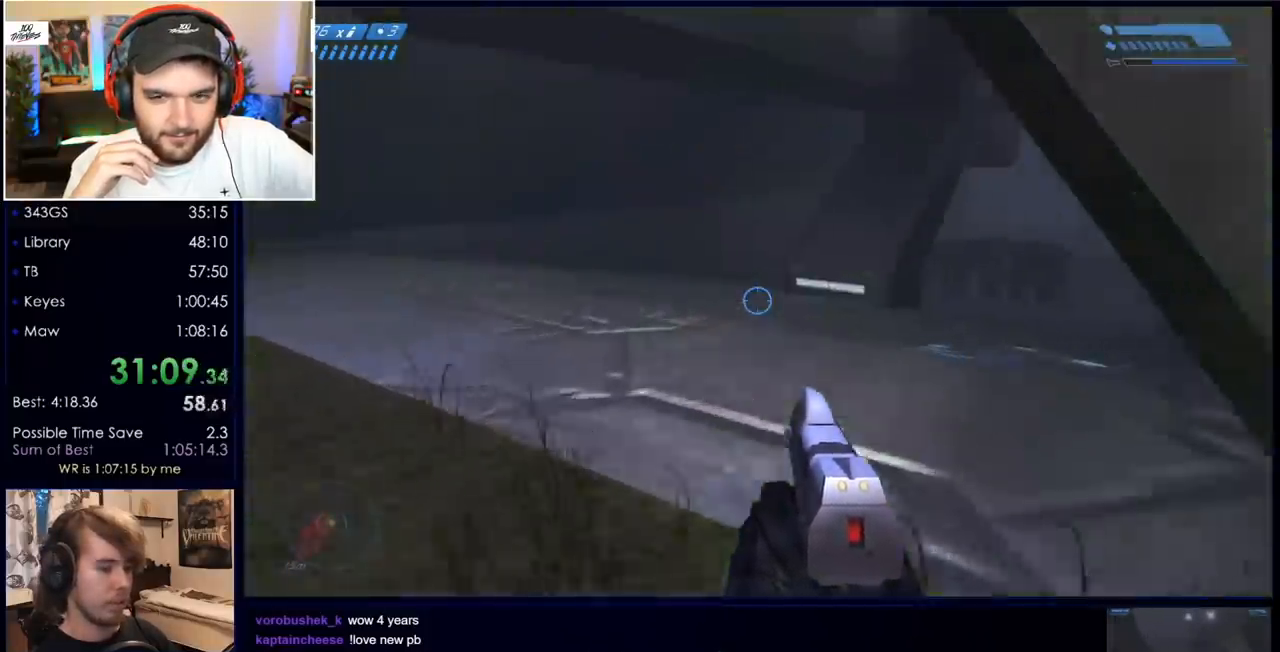
{"keys": ["w"], "mouse": [], "events": []}
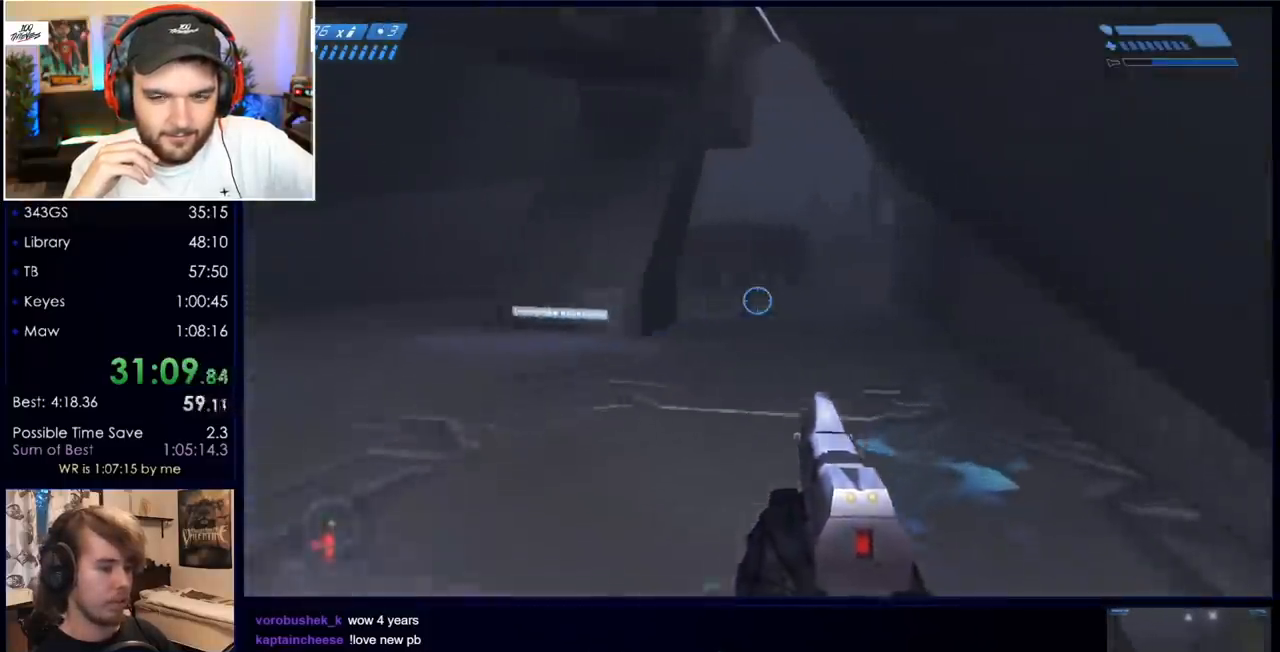
{"keys": ["w"], "mouse": [], "events": []}
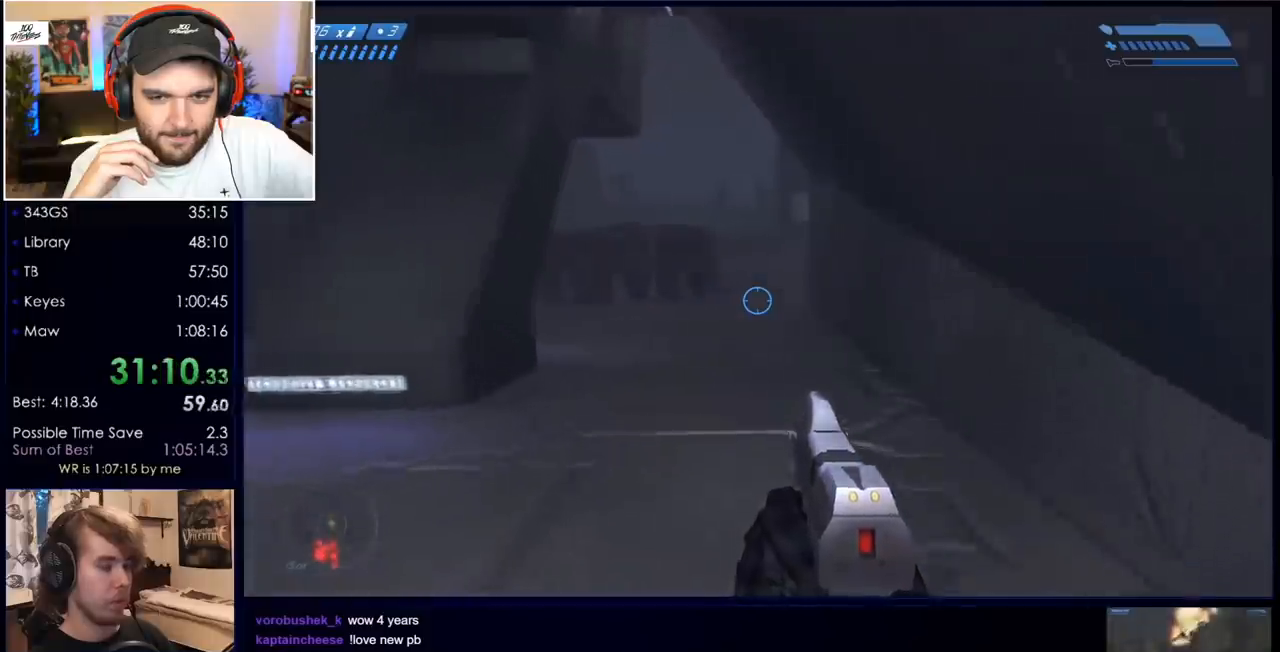
{"keys": ["space", "w"], "mouse": [], "events": [[200, "space", "down"]]}
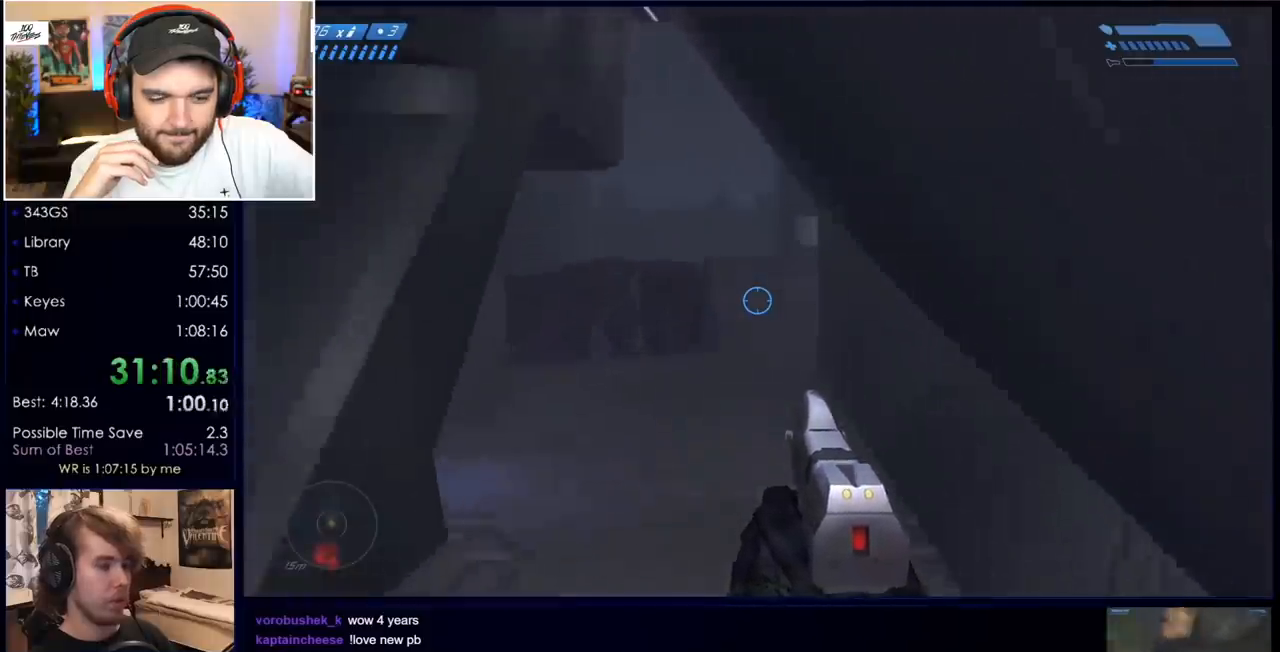
{"keys": ["space", "w"], "mouse": [], "events": []}
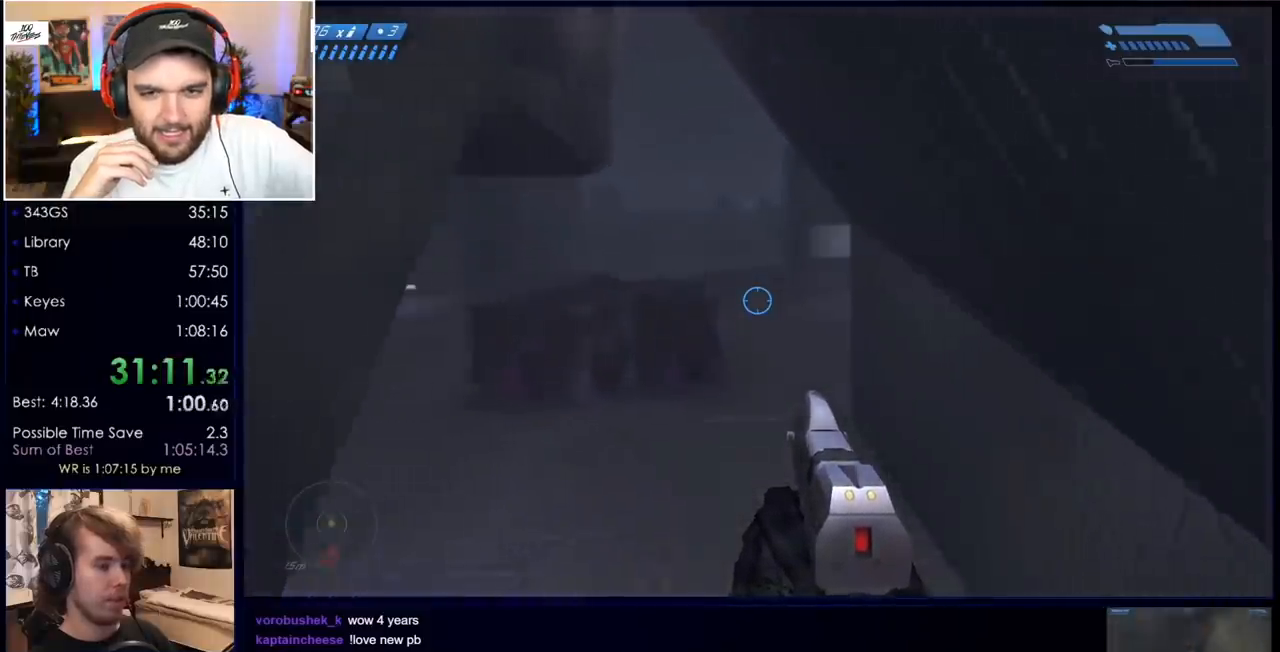
{"keys": ["space", "w"], "mouse": [], "events": []}
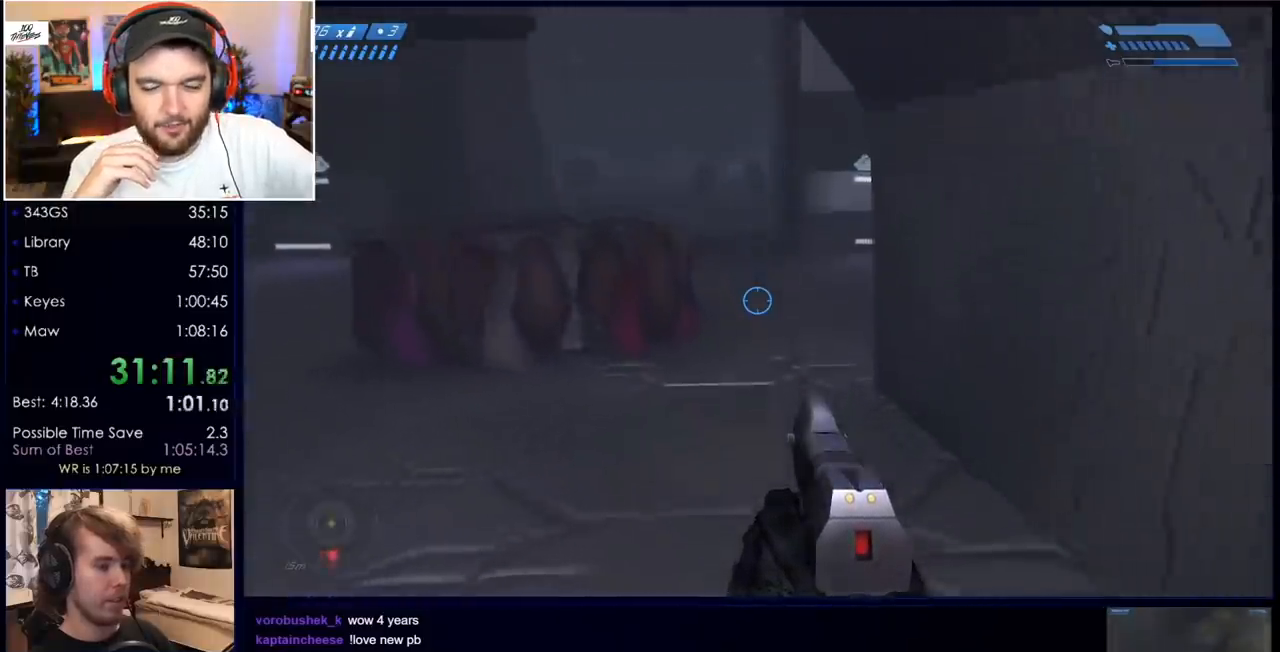
{"keys": ["space", "w"], "mouse": [], "events": []}
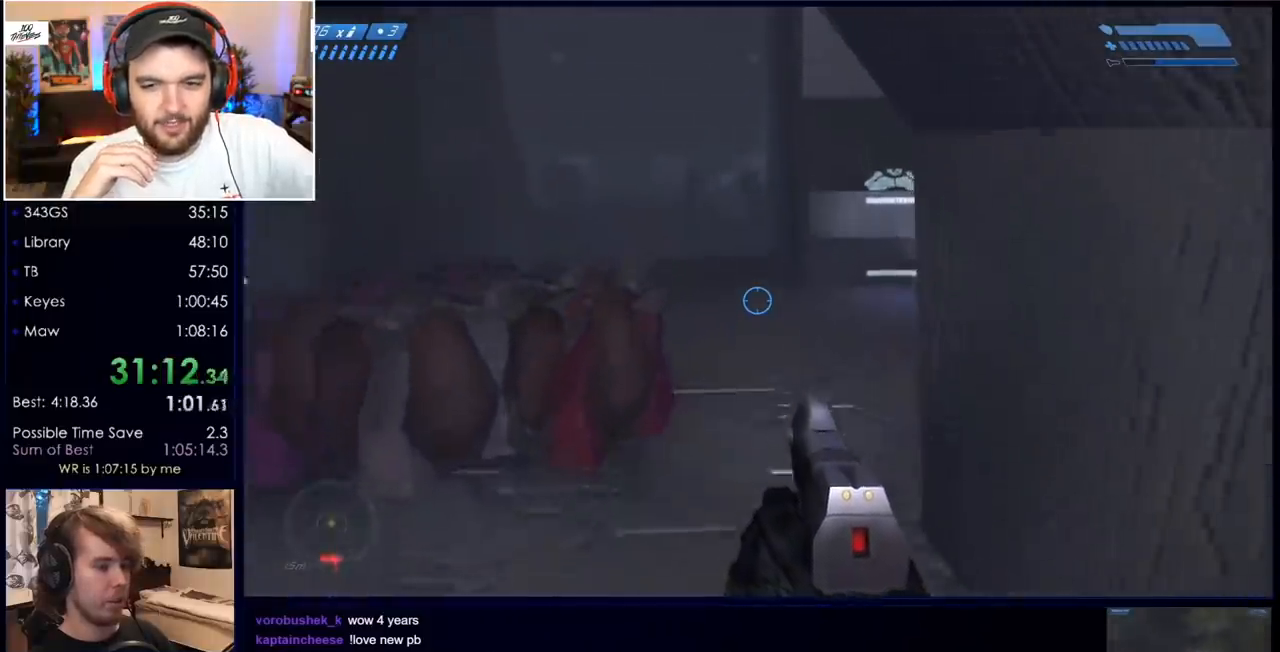
{"keys": ["w"], "mouse": [], "events": [[83, "space", "up"]]}
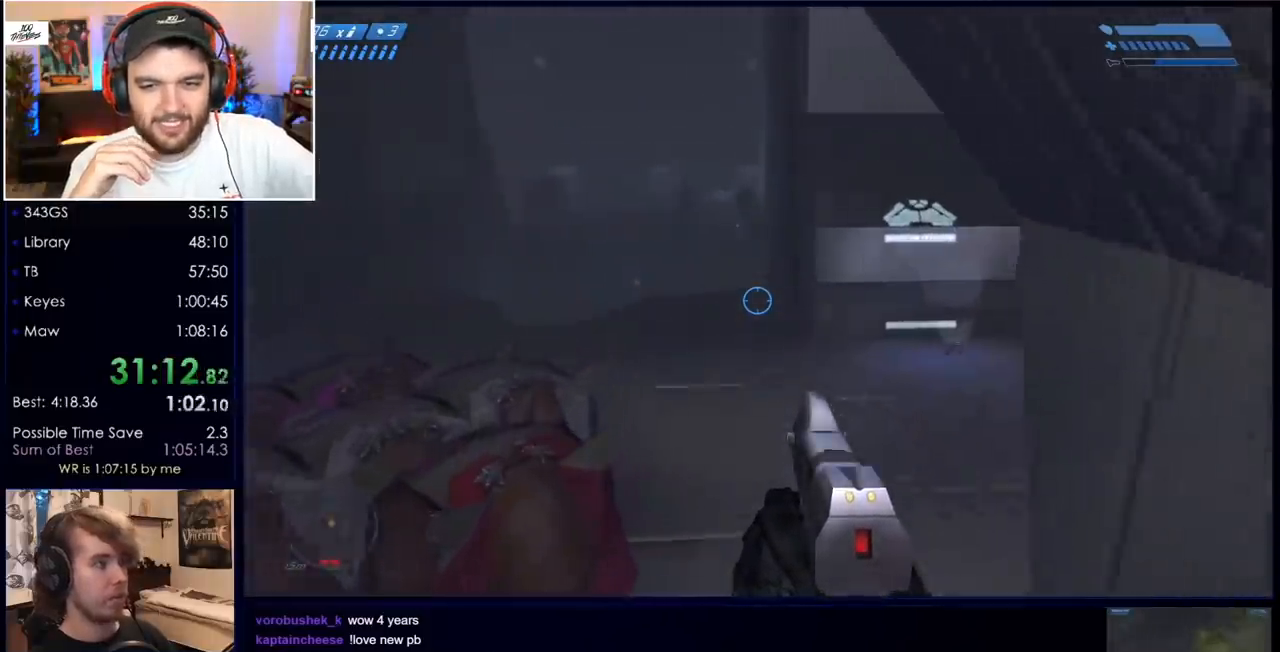
{"keys": ["w"], "mouse": [], "events": []}
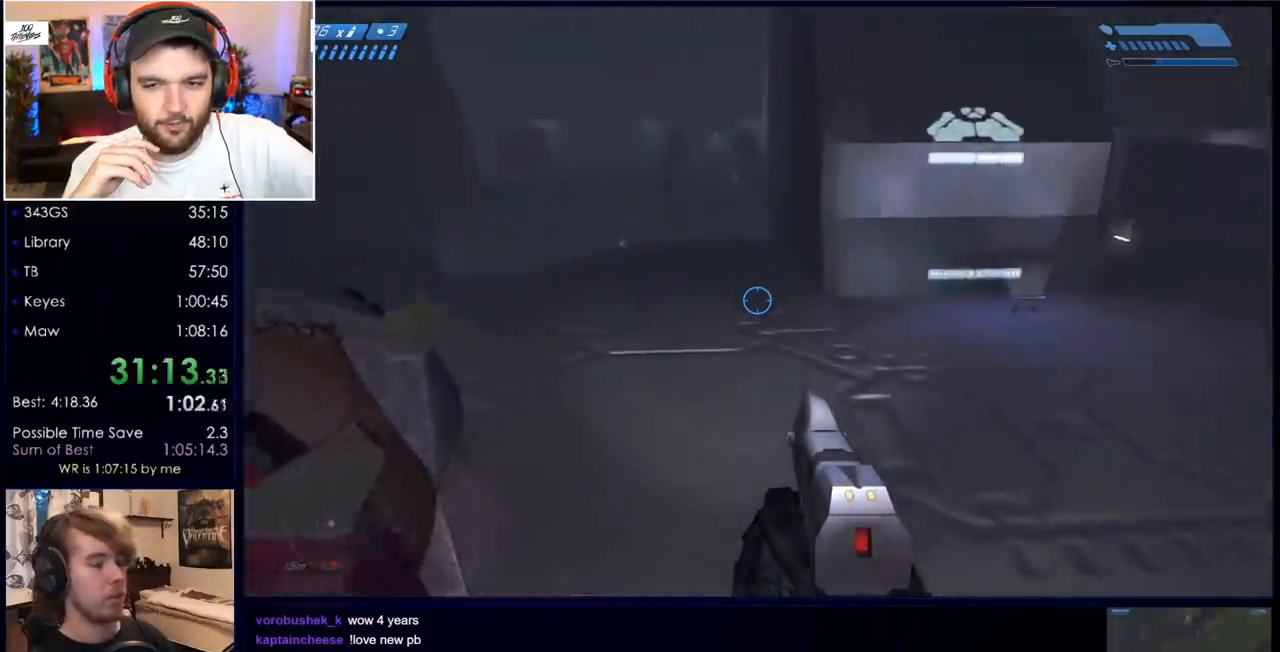
{"keys": ["w"], "mouse": [], "events": []}
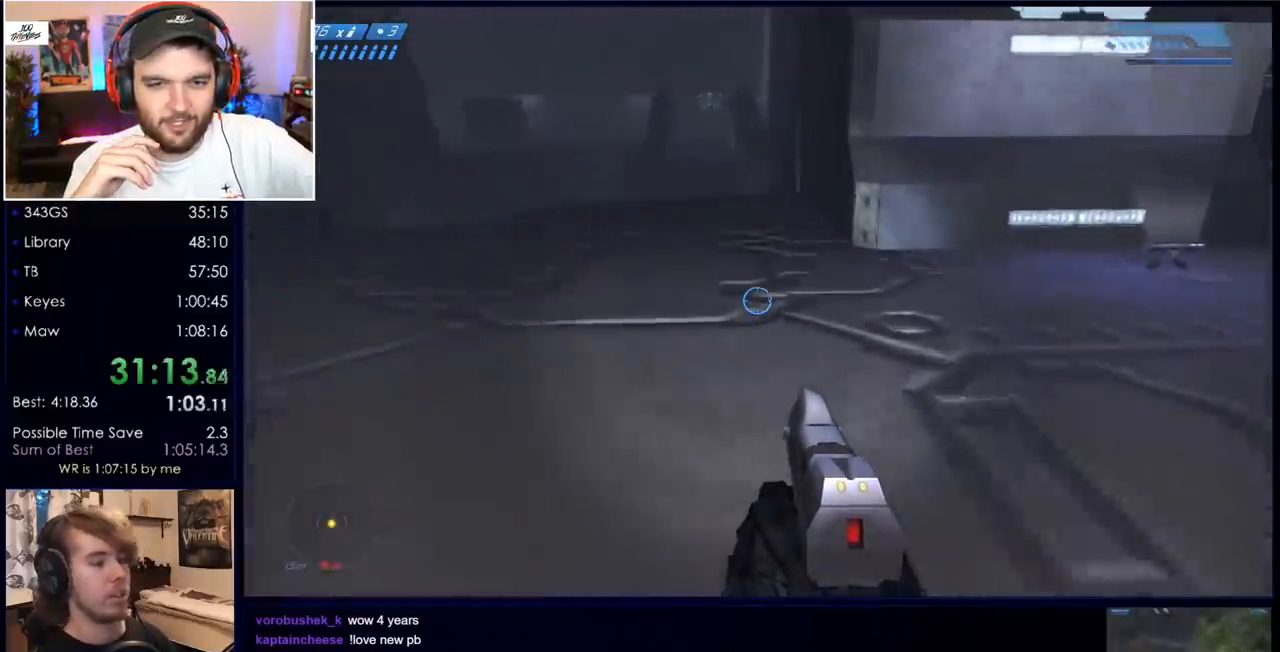
{"keys": ["w"], "mouse": [], "events": []}
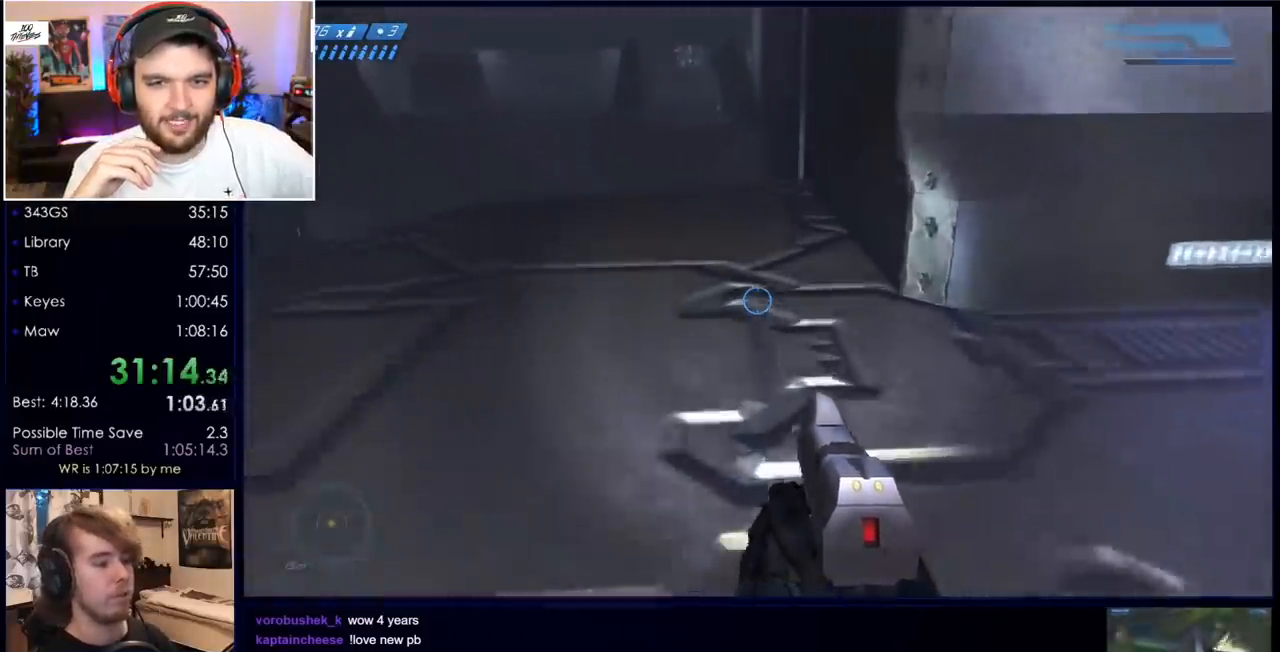
{"keys": ["w"], "mouse": [], "events": []}
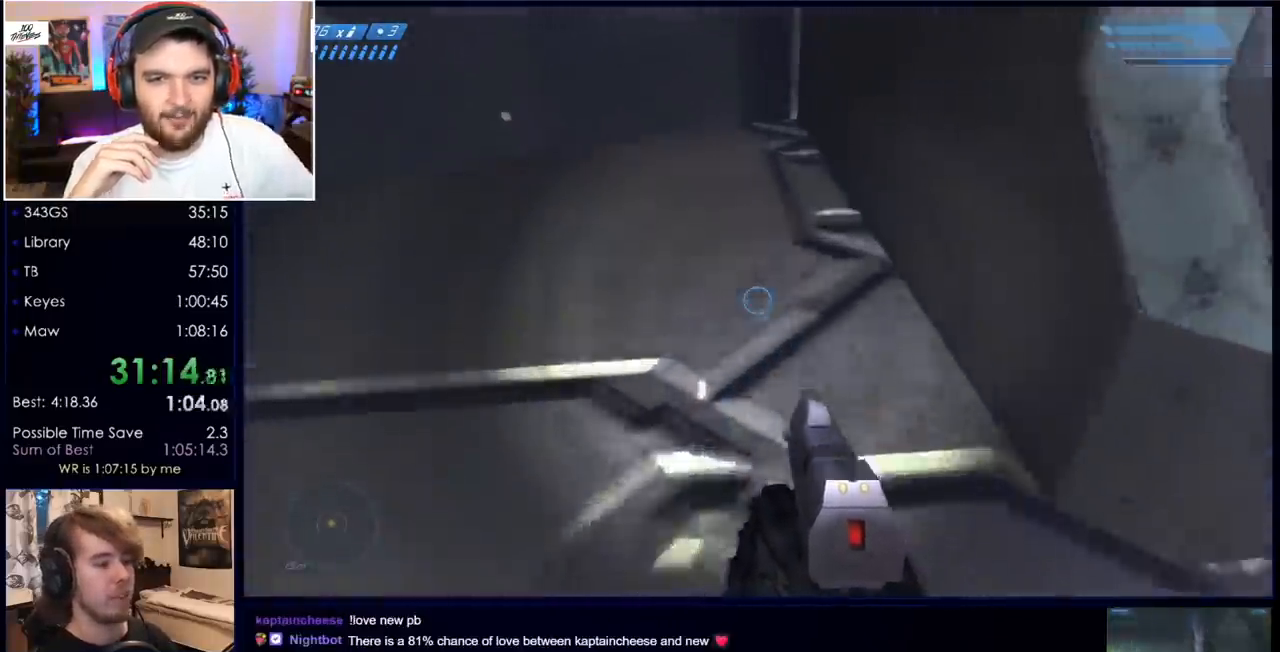
{"keys": ["w"], "mouse": [], "events": [[183, "w", "up"], [500, "w", "down"]]}
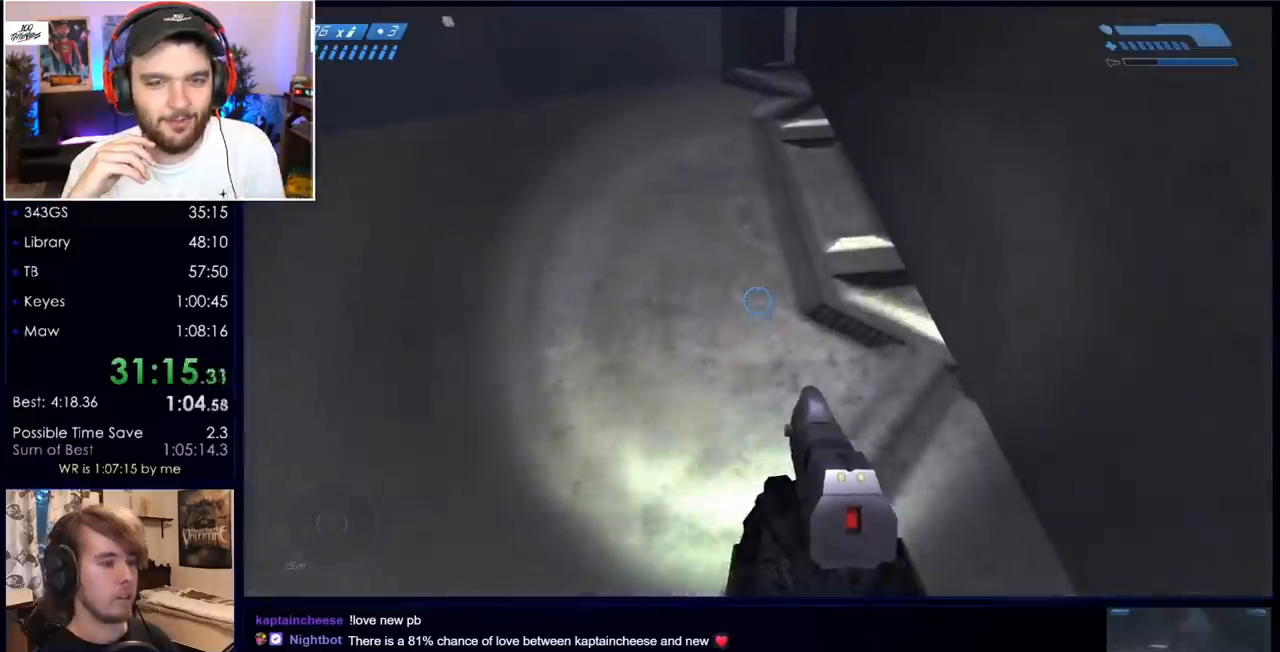
{"keys": ["w"], "mouse": [], "events": []}
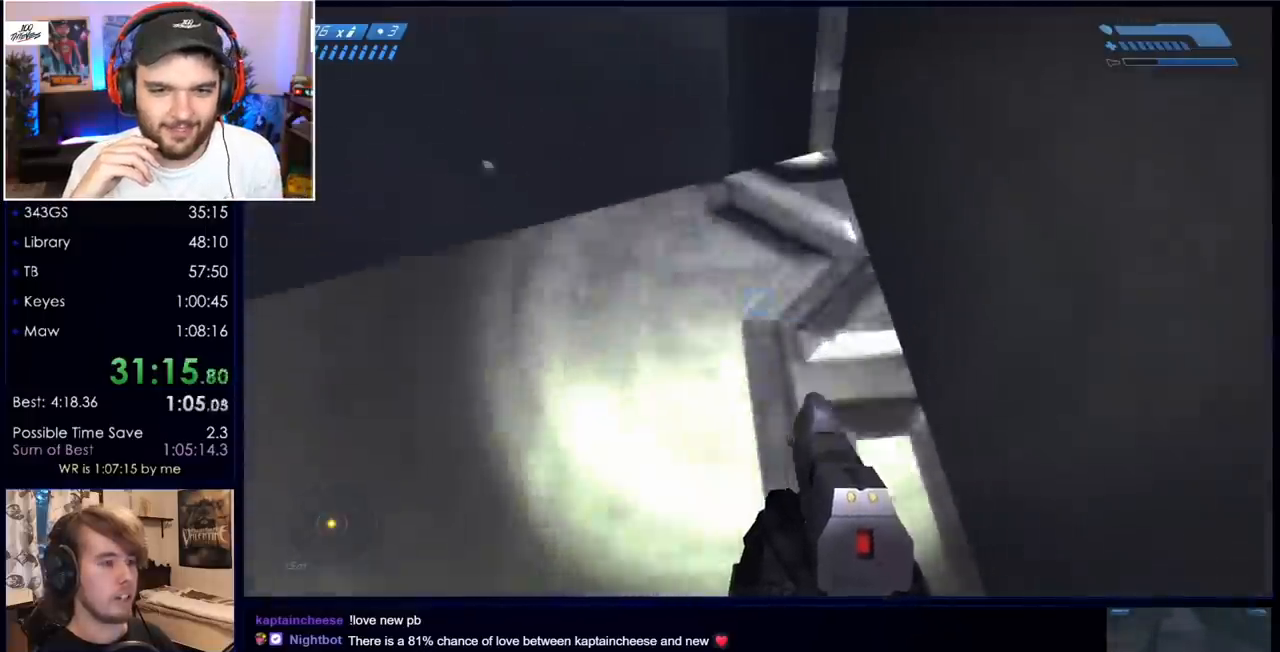
{"keys": ["space", "w"], "mouse": [], "events": [[383, "space", "down"]]}
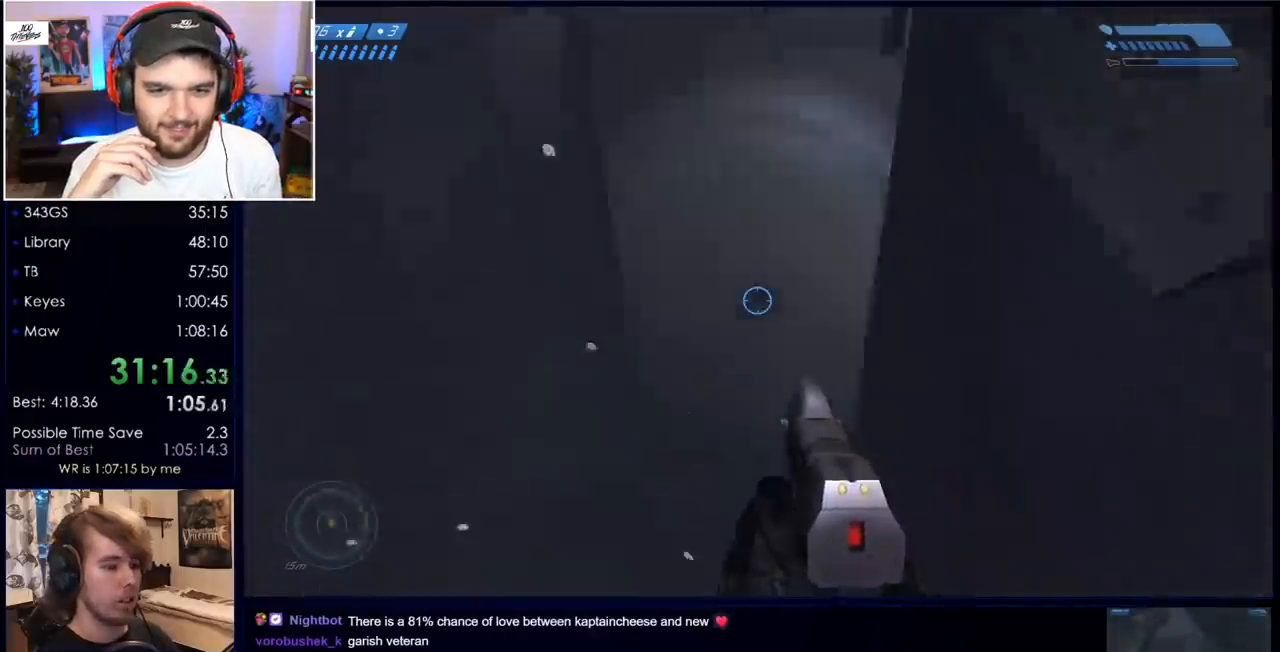
{"keys": ["w"], "mouse": [], "events": [[400, "space", "up"]]}
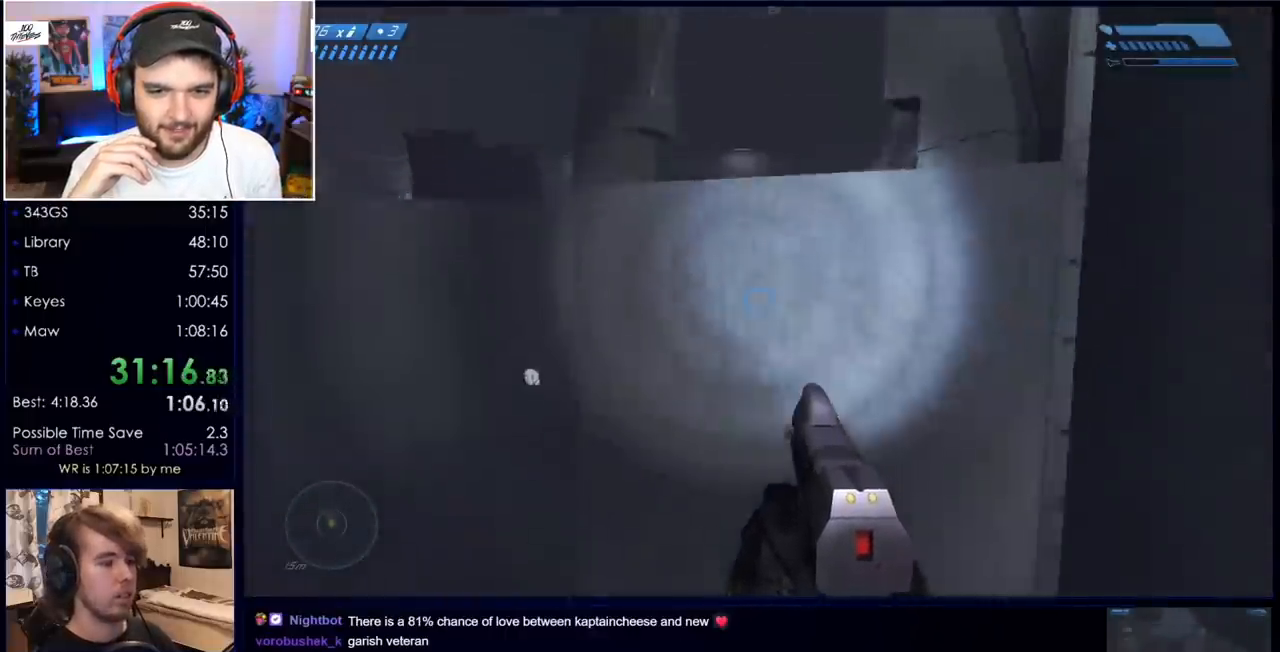
{"keys": ["space", "w"], "mouse": [], "events": [[500, "space", "down"]]}
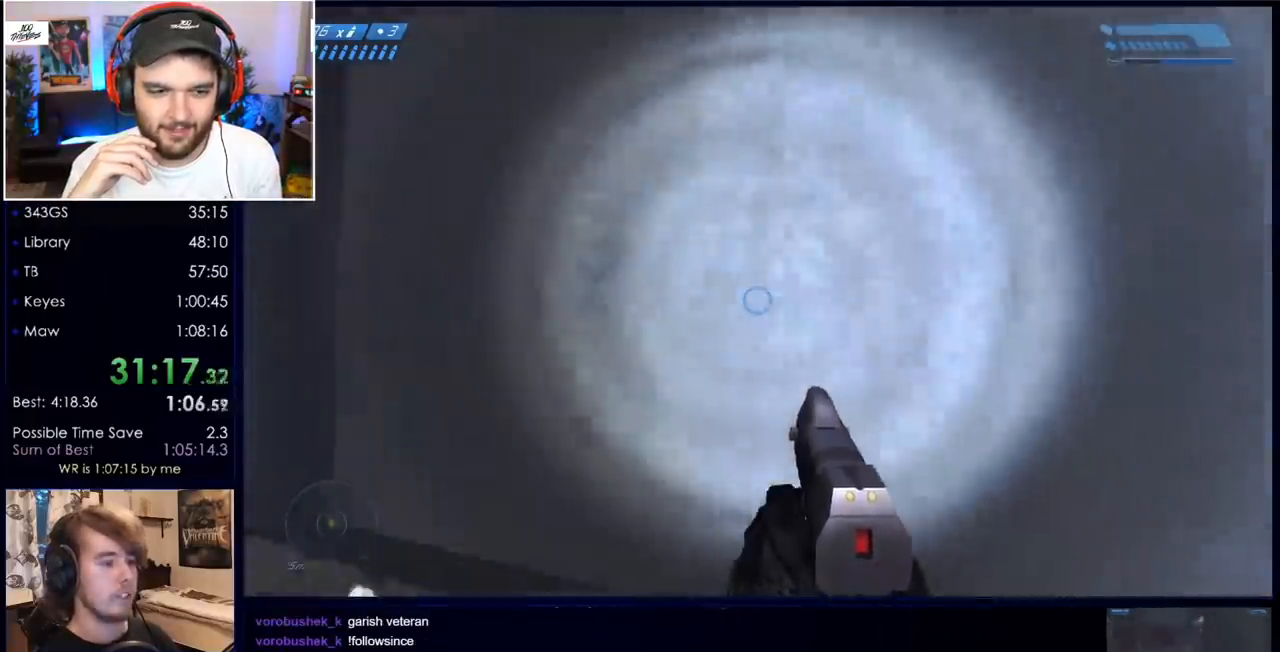
{"keys": ["e", "w"], "mouse": [], "events": [[233, "space", "up"], [333, "e", "down"]]}
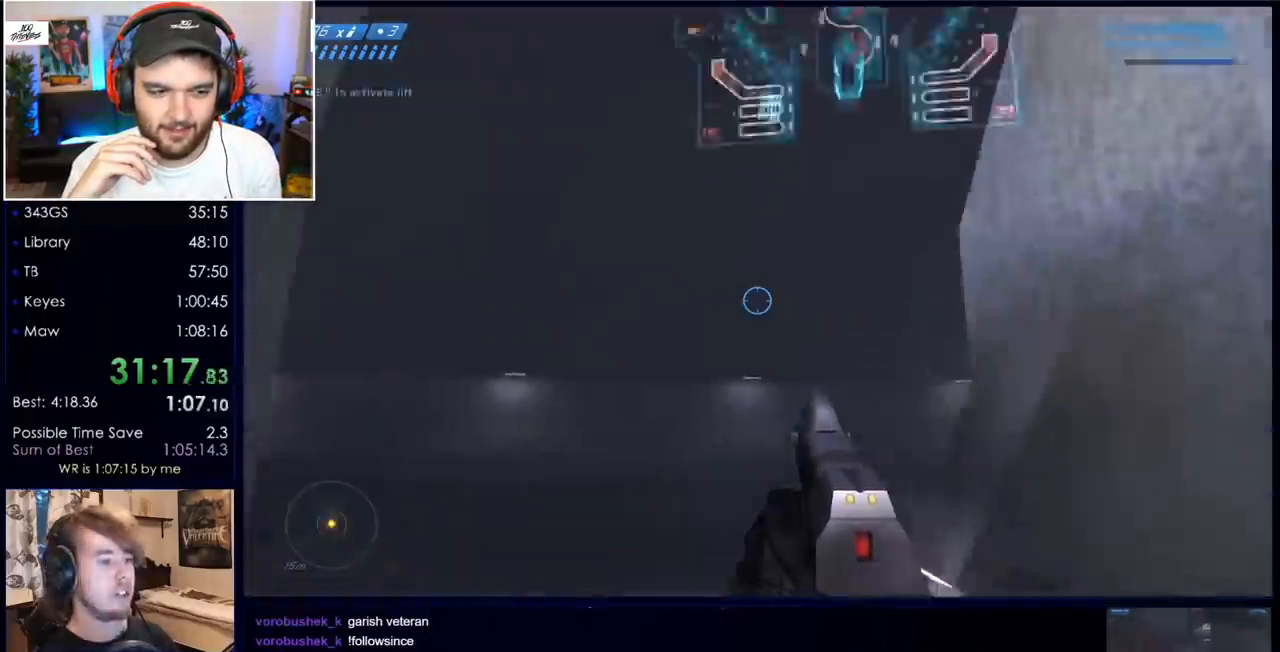
{"keys": [], "mouse": [], "events": [[250, "w", "up"], [450, "e", "up"]]}
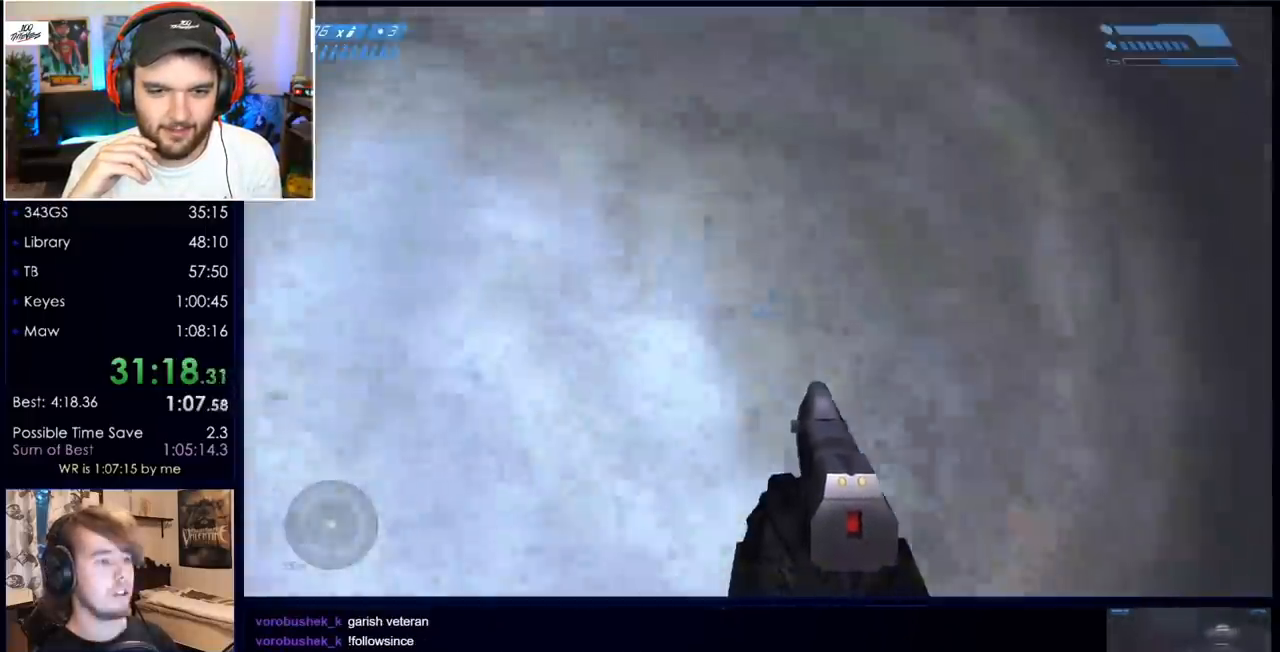
{"keys": [], "mouse": [], "events": [[33, "s", "down"], [417, "s", "up"]]}